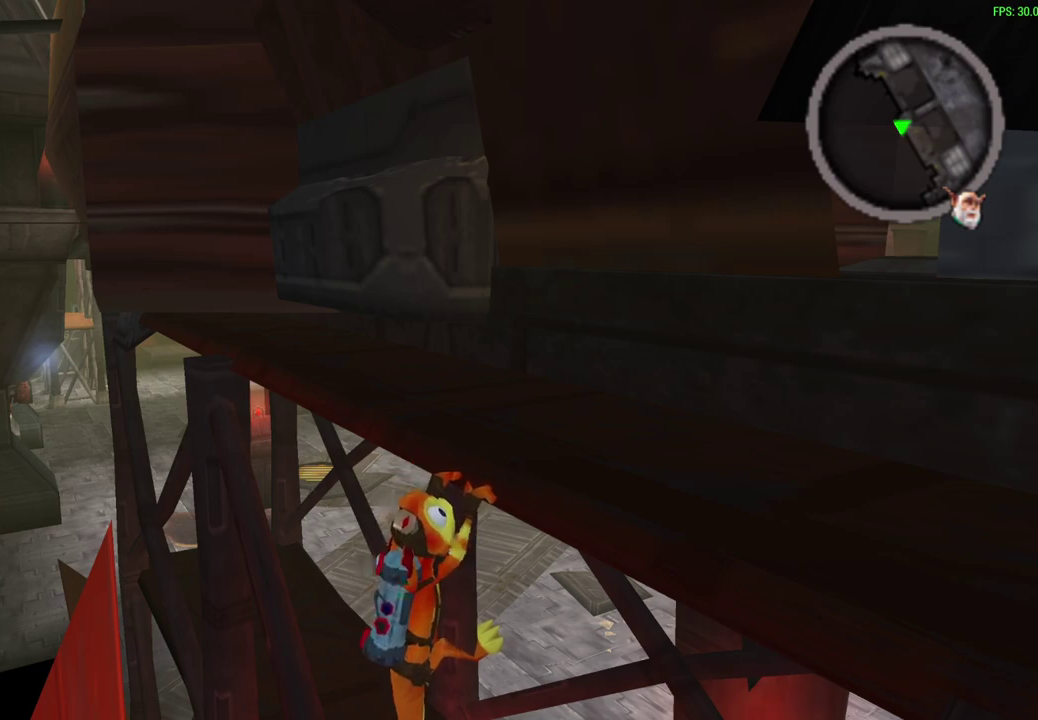
Gameplay with a controller (PlayStation layout); each line is a JSON object with the inputs held at the frame after it (dt_ms = milliseconds from this image to that frame). "events" lists button and stick changes between this image and that frame as [ms after this image, input, new state], when the widget could be followed in between. Not read: right_stick.
{"dt_ms": 500, "buttons": [], "left_stick": "up", "events": [[483, "left_stick", "up"]]}
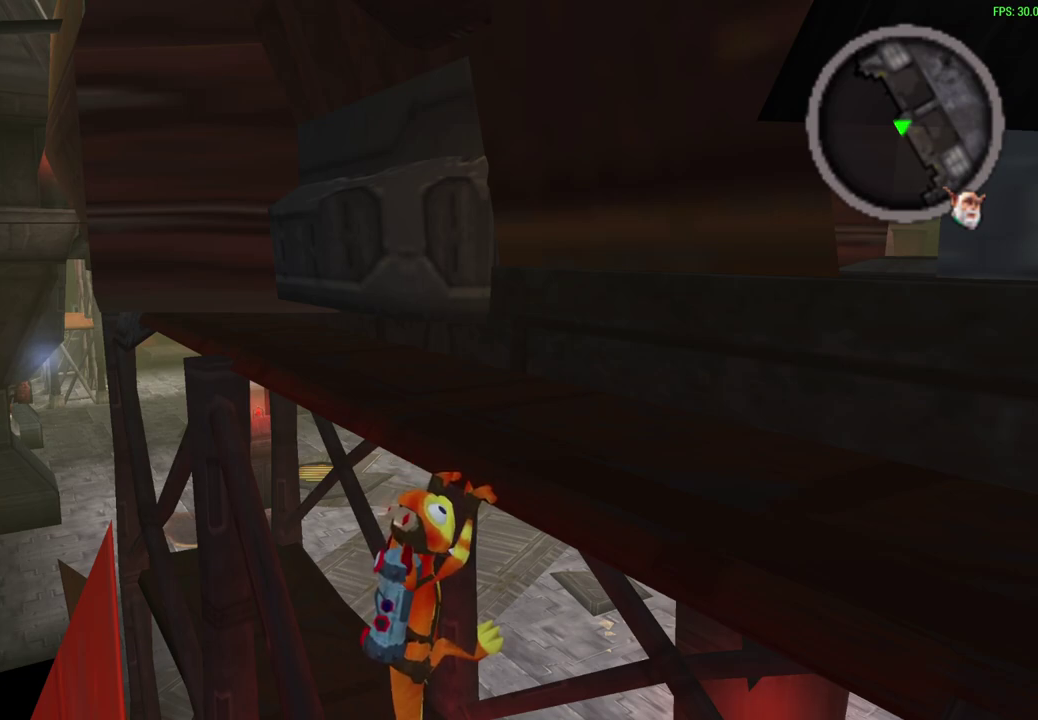
{"dt_ms": 300, "buttons": ["CROSS"], "left_stick": "up-left", "events": [[67, "CROSS", "down"], [300, "left_stick", "up-left"]]}
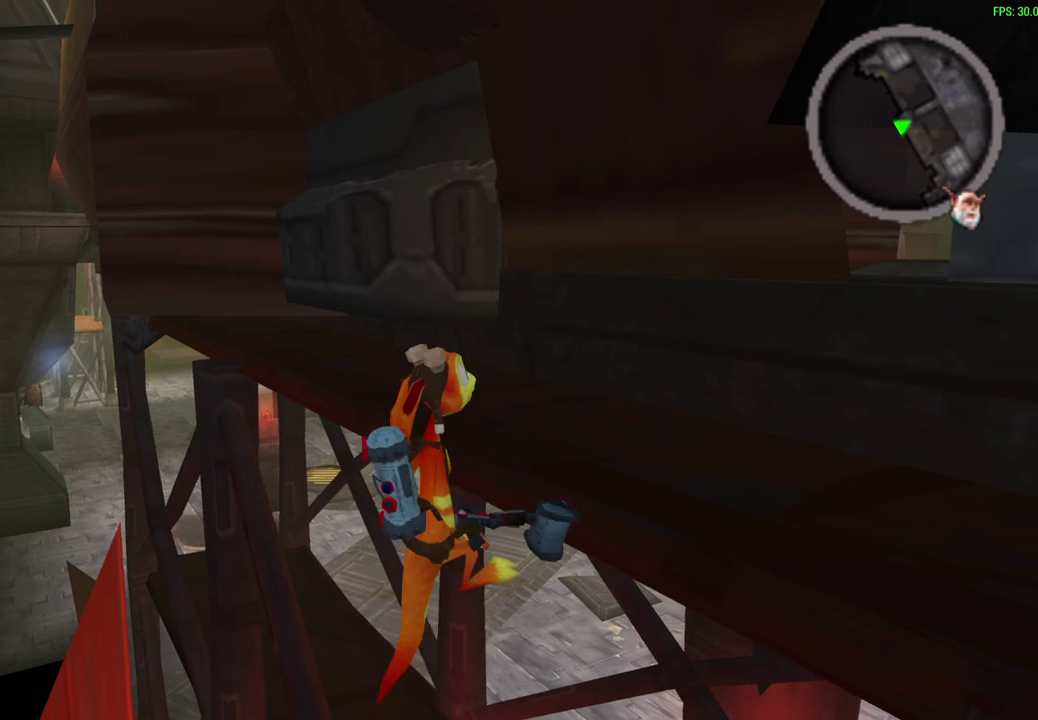
{"dt_ms": 600, "buttons": ["CROSS"], "left_stick": "up-right", "events": [[17, "CROSS", "up"], [383, "CROSS", "down"], [417, "left_stick", "up"], [483, "left_stick", "up-right"], [533, "left_stick", "down-left"], [600, "left_stick", "up-right"]]}
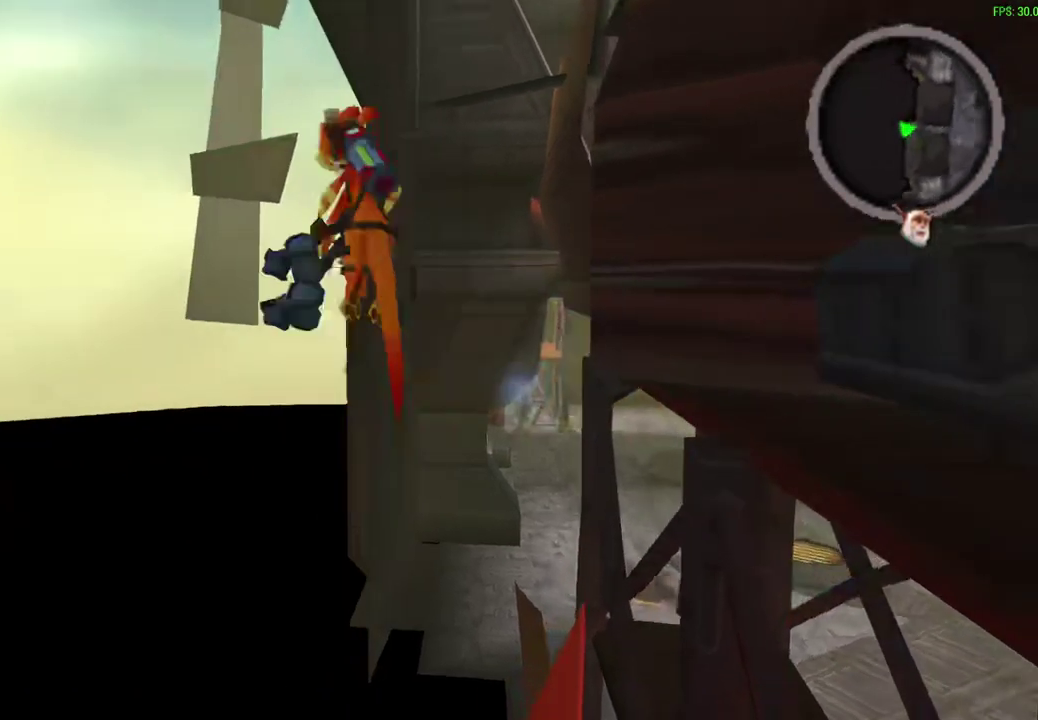
{"dt_ms": 600, "buttons": ["CIRCLE"], "left_stick": "right", "events": [[50, "CROSS", "up"], [67, "left_stick", "right"], [217, "CIRCLE", "down"]]}
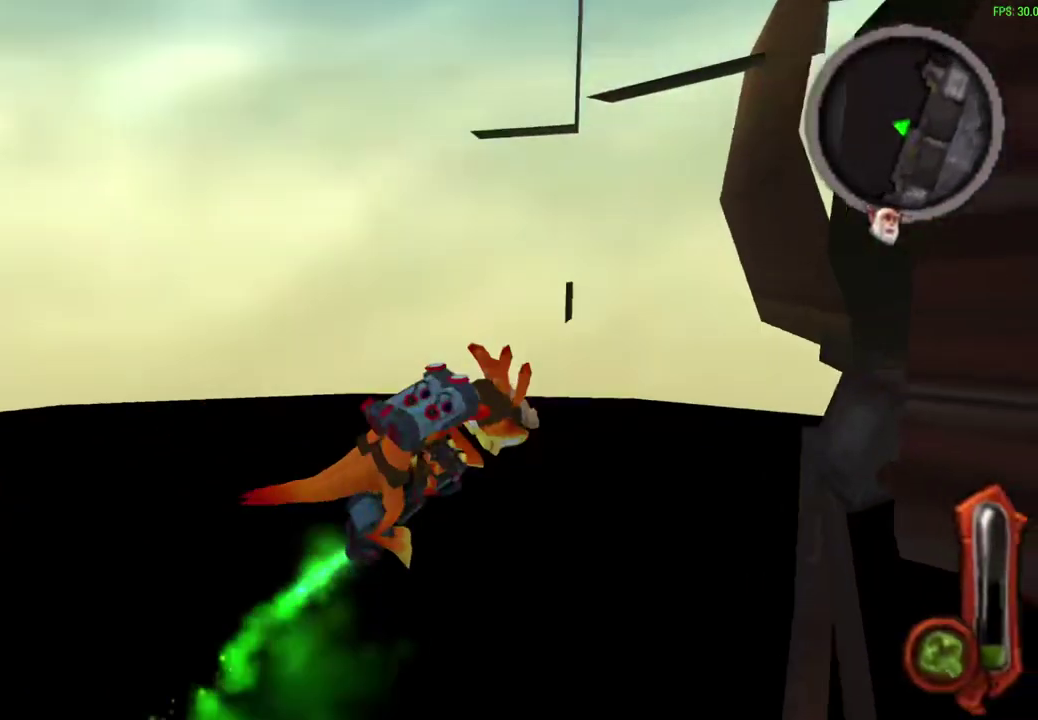
{"dt_ms": 500, "buttons": [], "left_stick": "right", "events": [[333, "CIRCLE", "up"], [417, "left_stick", "up-right"], [483, "left_stick", "right"]]}
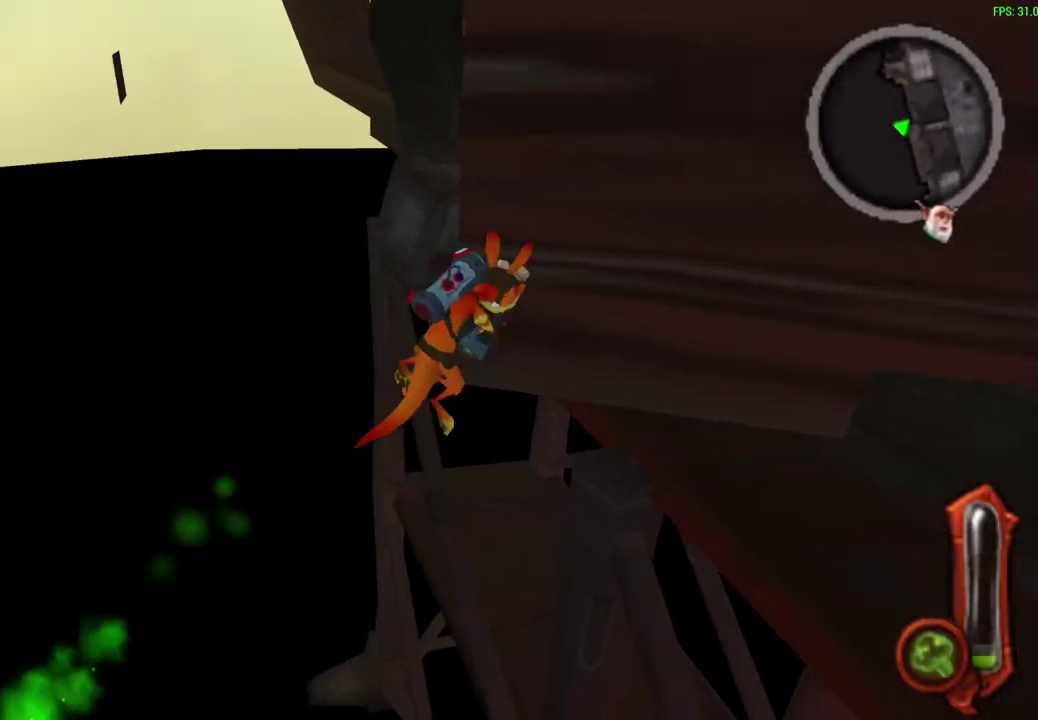
{"dt_ms": 500, "buttons": [], "left_stick": "right", "events": []}
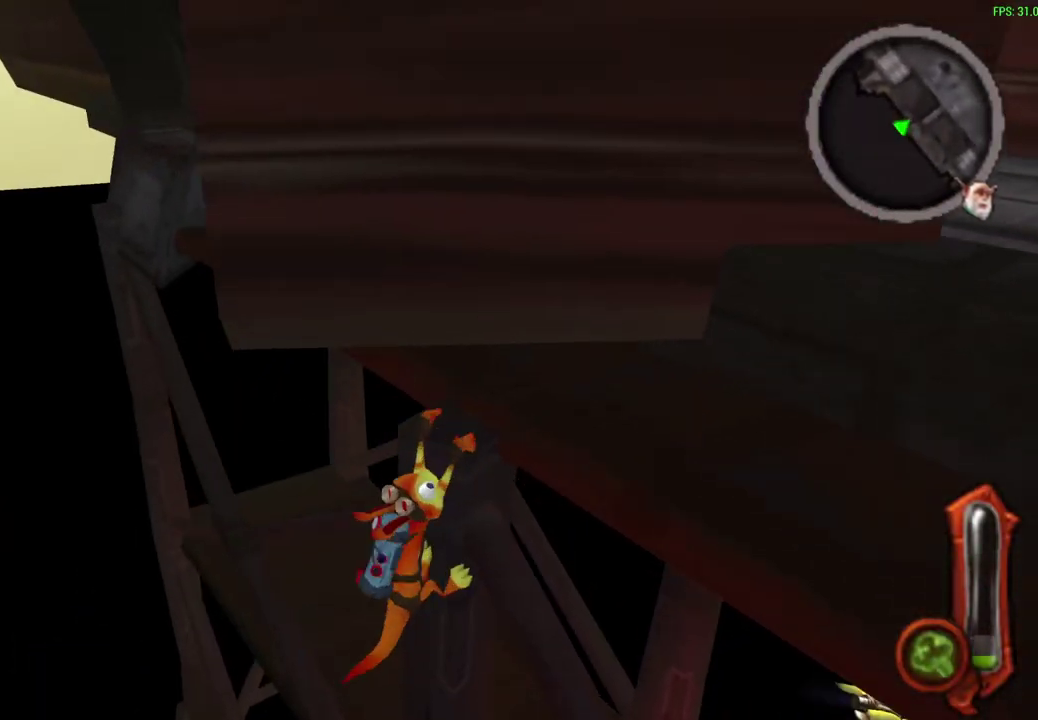
{"dt_ms": 400, "buttons": [], "left_stick": "center", "events": [[133, "left_stick", "center"]]}
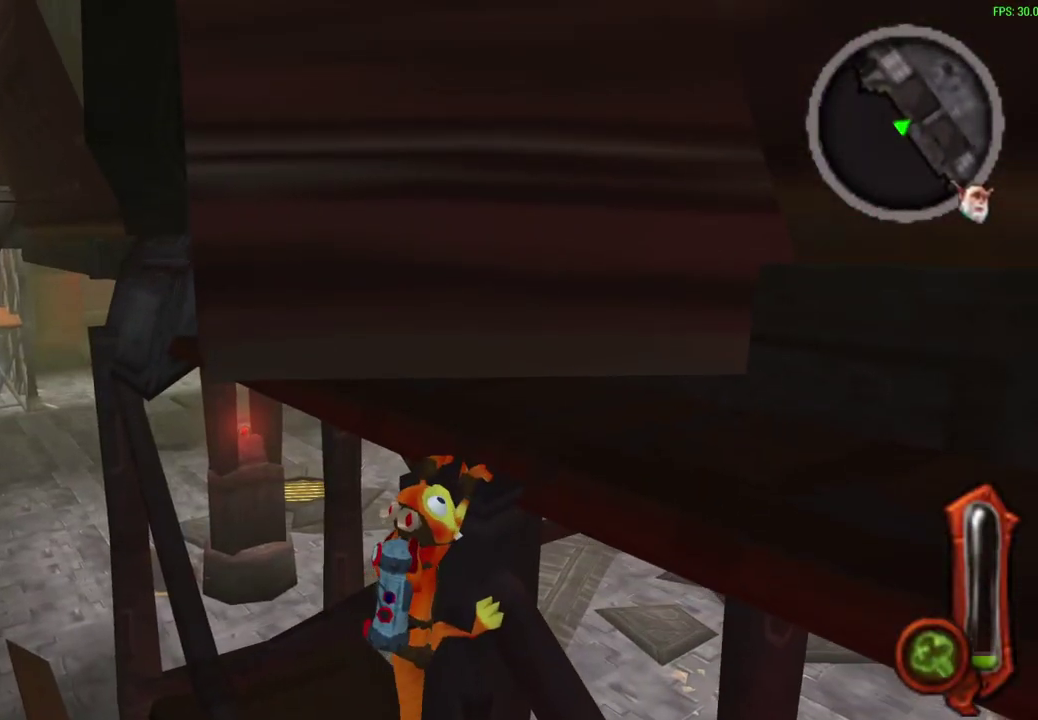
{"dt_ms": 600, "buttons": [], "left_stick": "center", "events": []}
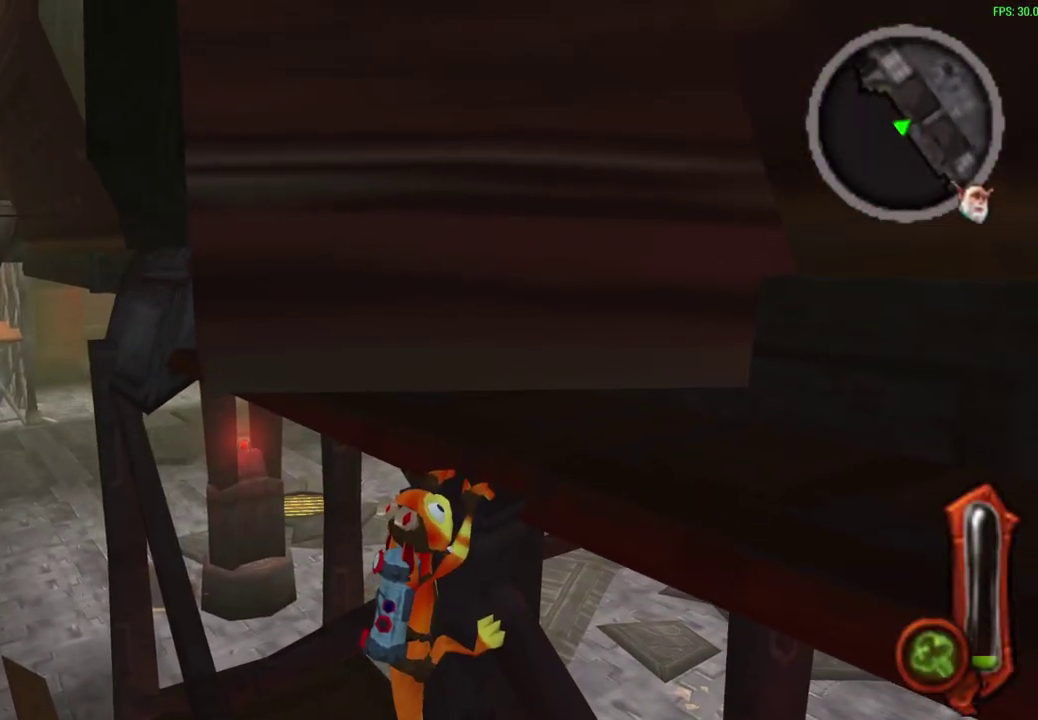
{"dt_ms": 500, "buttons": [], "left_stick": "center", "events": []}
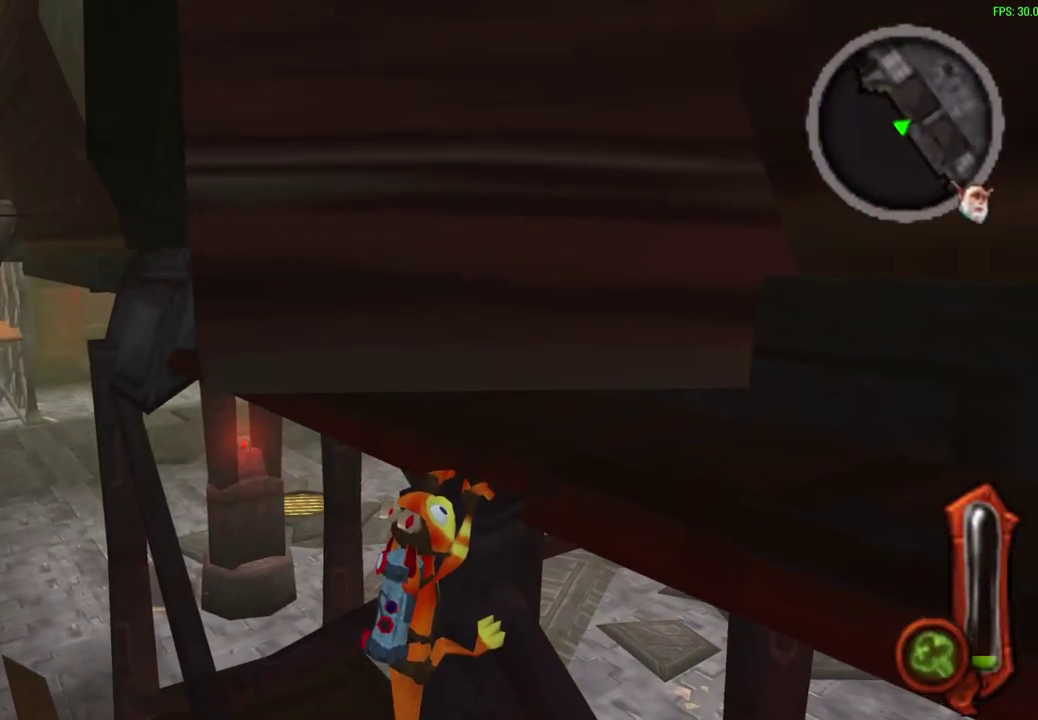
{"dt_ms": 500, "buttons": ["L1"], "left_stick": "center", "events": [[483, "L1", "down"]]}
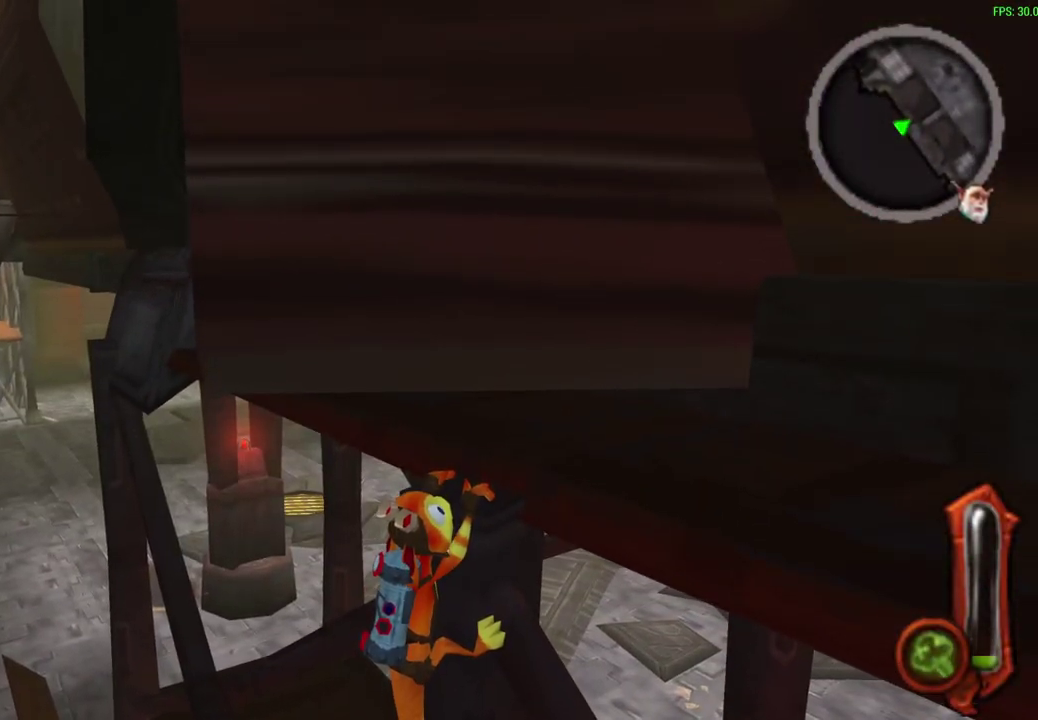
{"dt_ms": 500, "buttons": [], "left_stick": "center", "events": [[133, "L1", "up"], [300, "L1", "down"], [433, "L1", "up"]]}
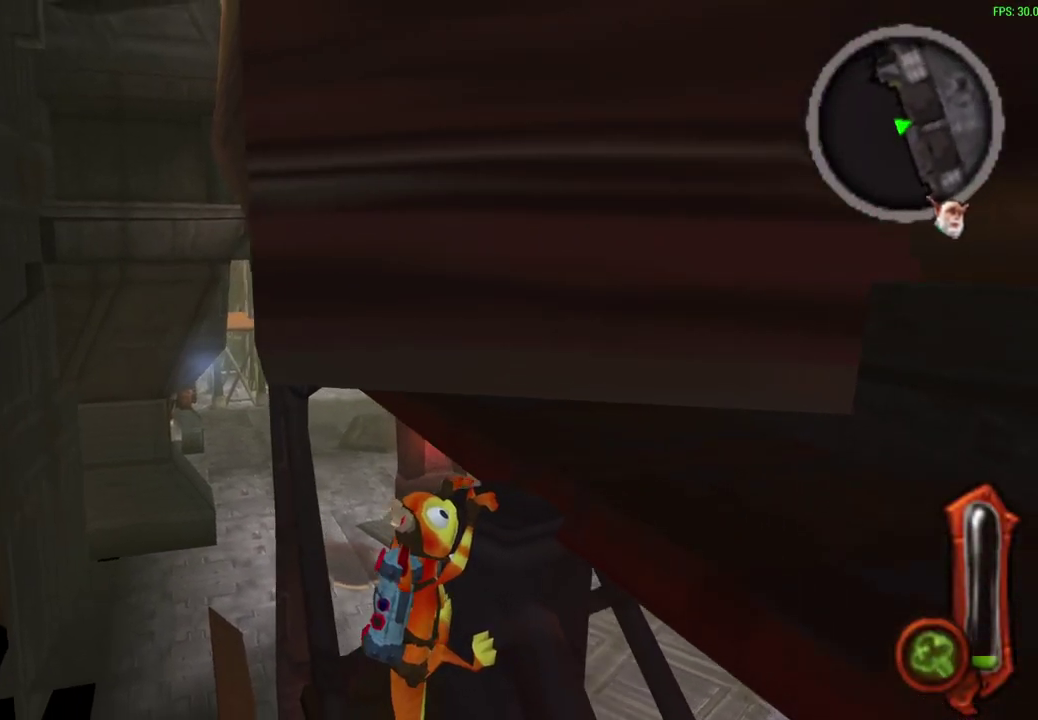
{"dt_ms": 700, "buttons": [], "left_stick": "center", "events": [[150, "L1", "down"], [267, "L1", "up"]]}
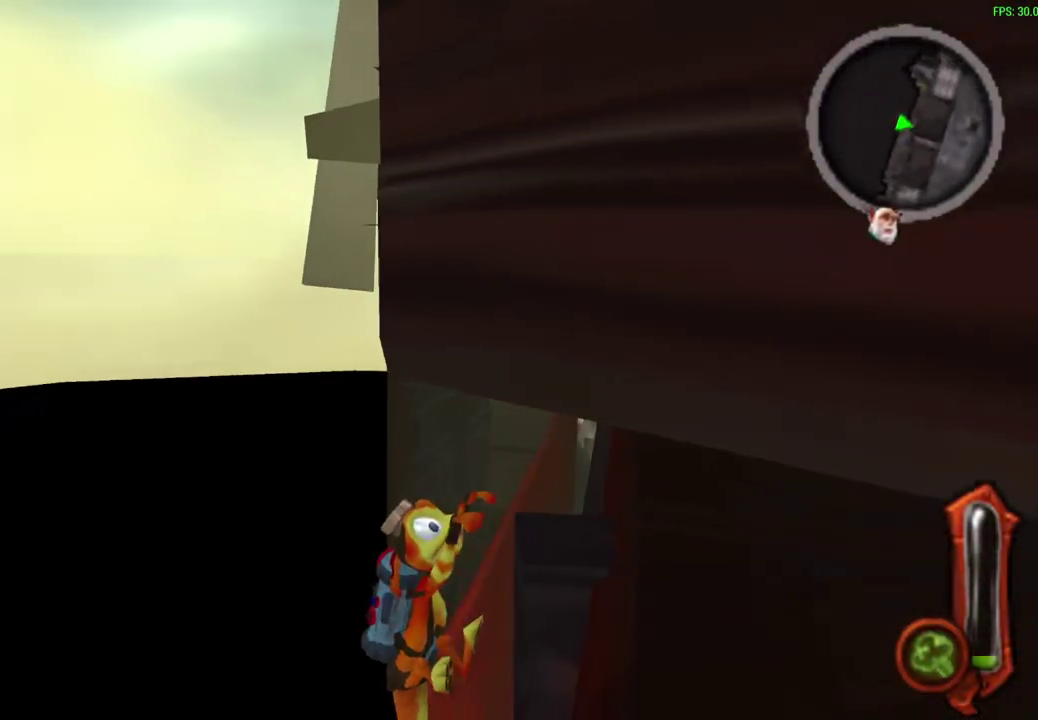
{"dt_ms": 300, "buttons": ["R1"], "left_stick": "center", "events": [[283, "R1", "down"]]}
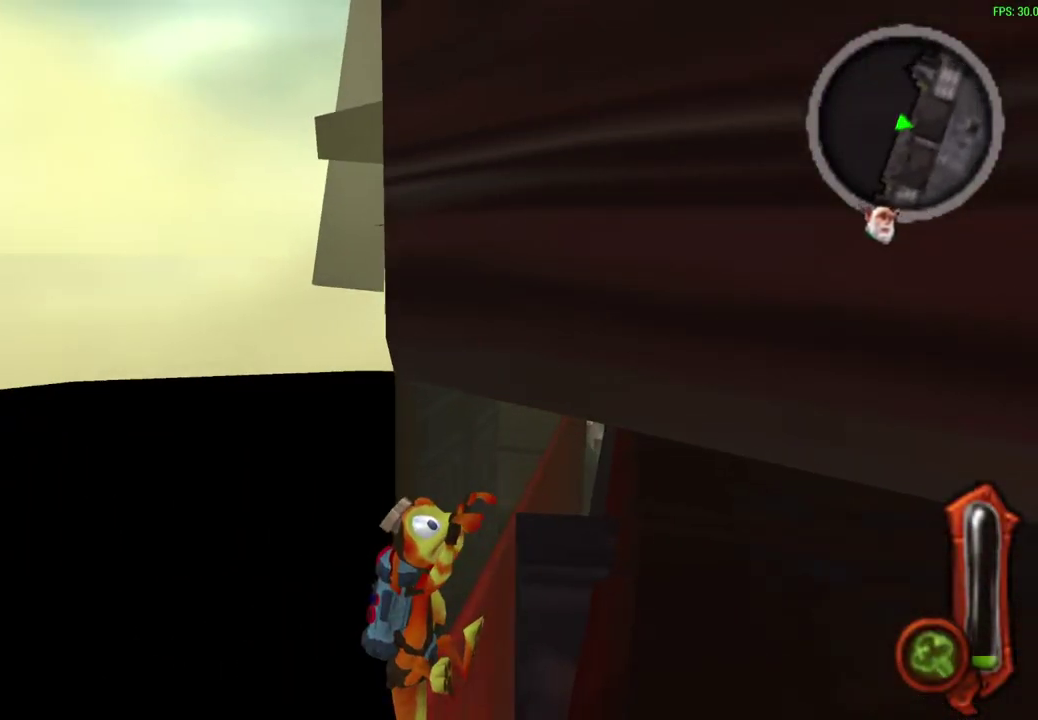
{"dt_ms": 500, "buttons": [], "left_stick": "center", "events": [[50, "R1", "up"]]}
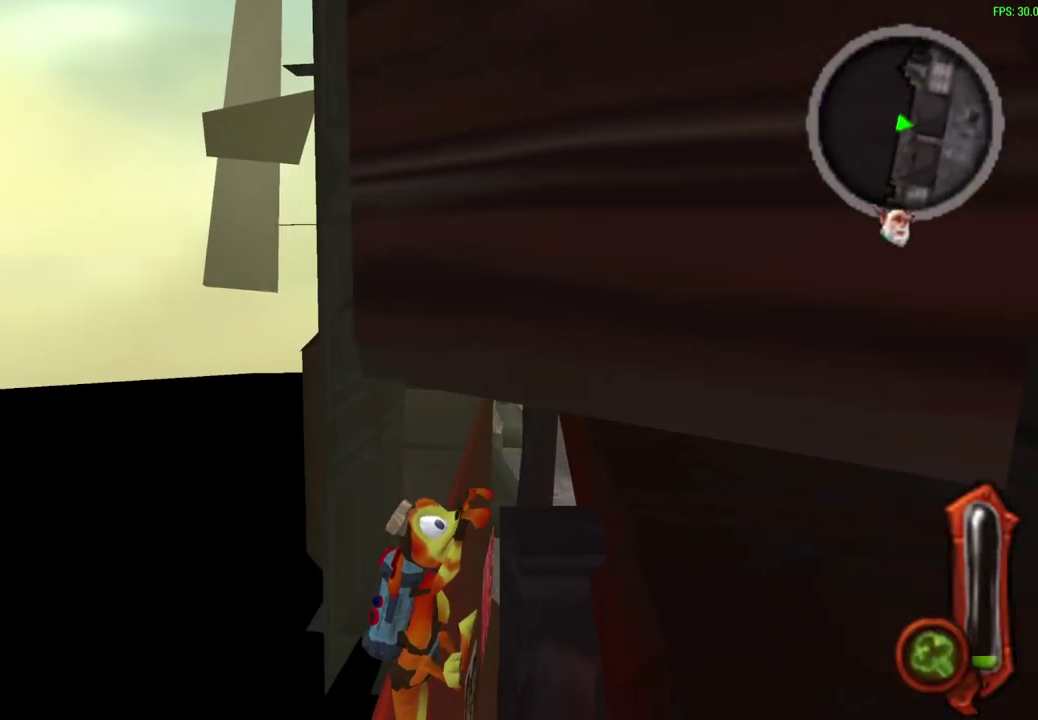
{"dt_ms": 500, "buttons": [], "left_stick": "center", "events": []}
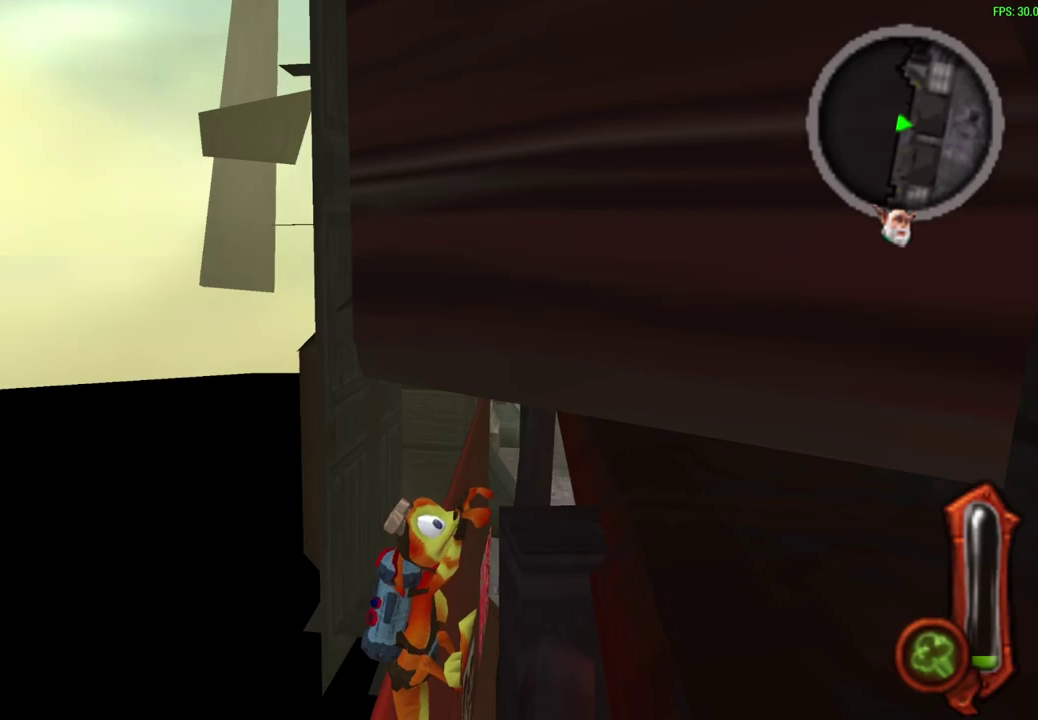
{"dt_ms": 500, "buttons": [], "left_stick": "center", "events": []}
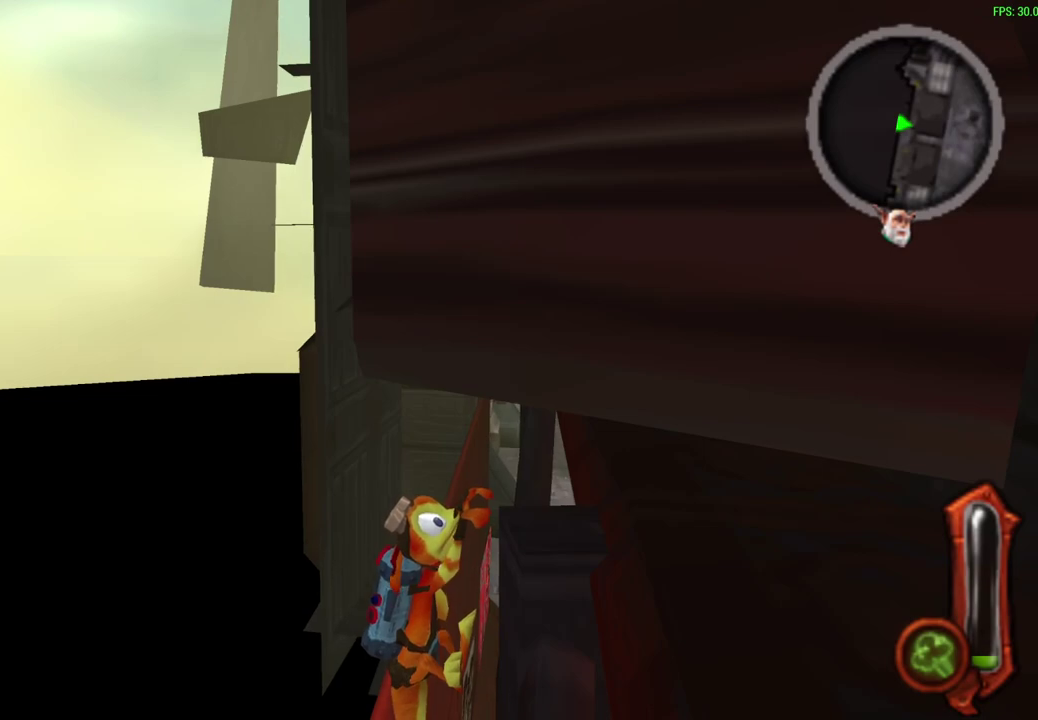
{"dt_ms": 600, "buttons": [], "left_stick": "center", "events": [[433, "R1", "down"], [533, "R1", "up"]]}